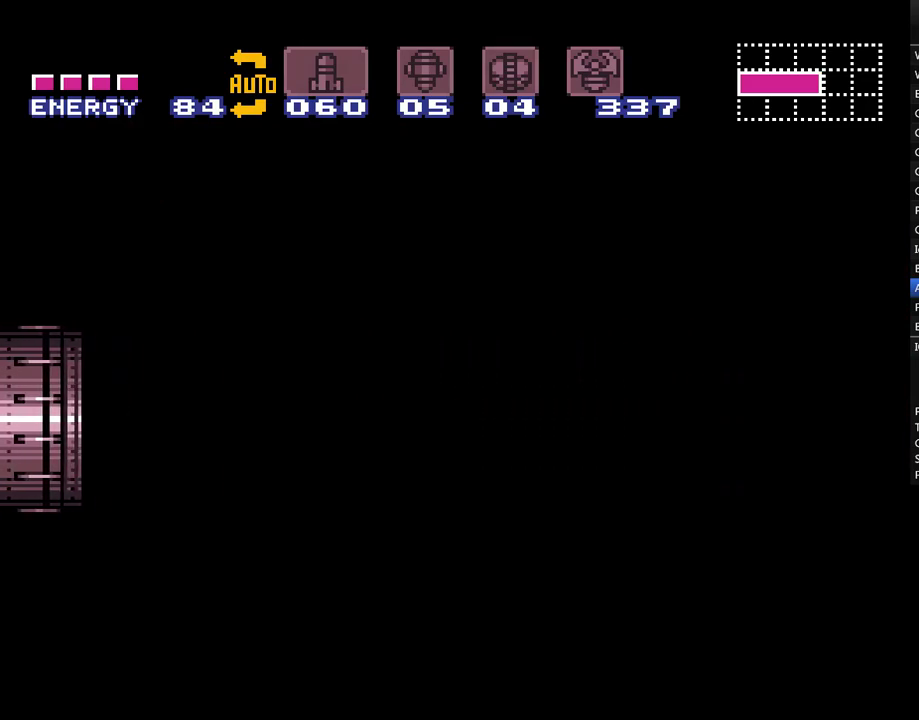
Gameplay with a controller (Nintendo layout); each line is a JSON object with the inputs held at the frame after it. "events" lists button and stick changes between this image and that frame as [ms after this image, input, new state], when the widget could be followed in between. Not read: L3 R3 SELECT.
{"buttons": ["A", "DPAD_RIGHT"], "events": []}
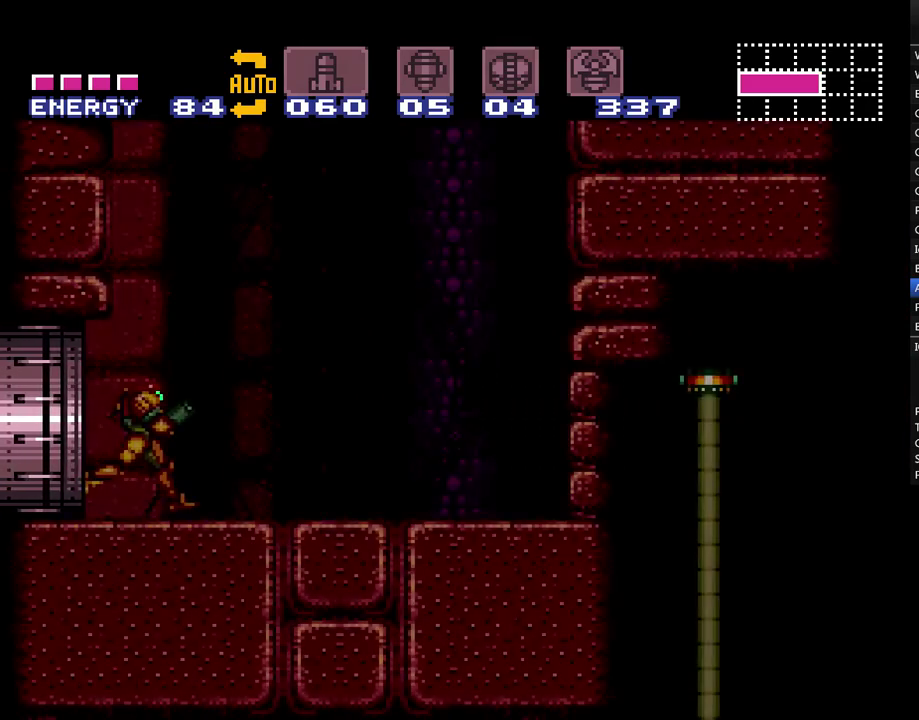
{"buttons": ["A", "L1", "DPAD_RIGHT"], "events": [[33, "DPAD_RIGHT", "up"], [33, "L1", "down"], [317, "Y", "down"], [417, "Y", "up"], [450, "DPAD_RIGHT", "down"]]}
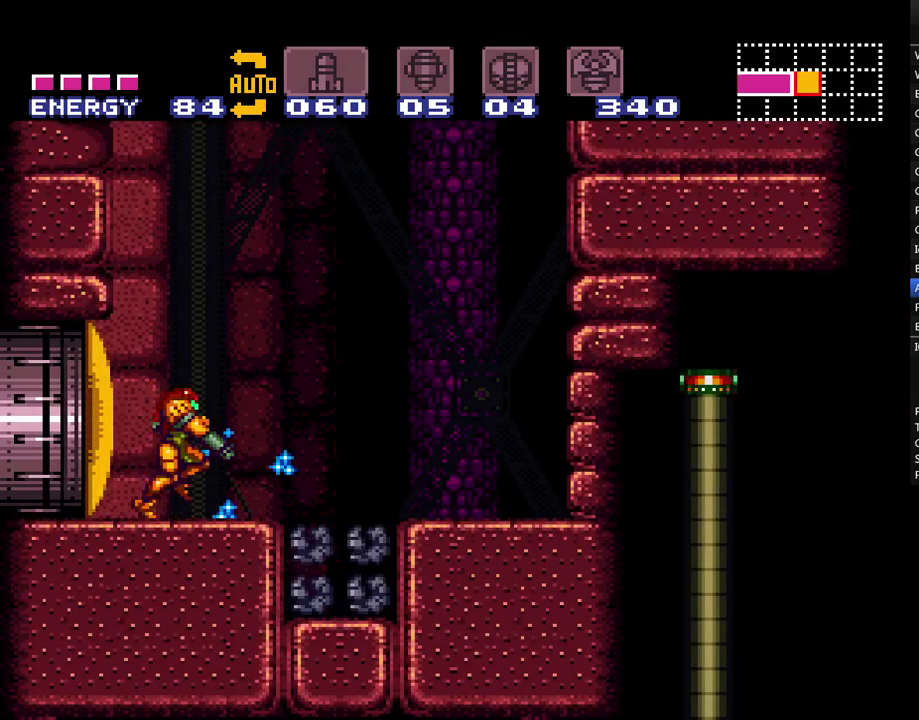
{"buttons": ["A", "Y", "DPAD_DOWN"], "events": [[100, "L1", "up"], [233, "DPAD_RIGHT", "up"], [317, "DPAD_LEFT", "down"], [350, "DPAD_DOWN", "down"], [383, "DPAD_LEFT", "up"], [500, "Y", "down"]]}
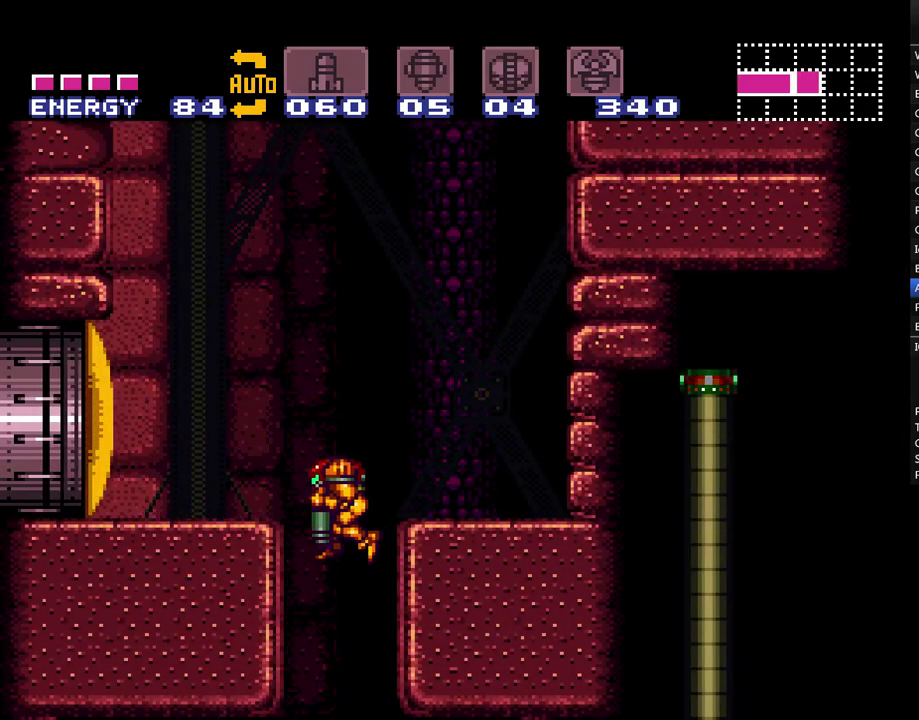
{"buttons": ["A", "DPAD_LEFT"], "events": [[100, "Y", "up"], [283, "DPAD_LEFT", "down"], [350, "DPAD_DOWN", "up"]]}
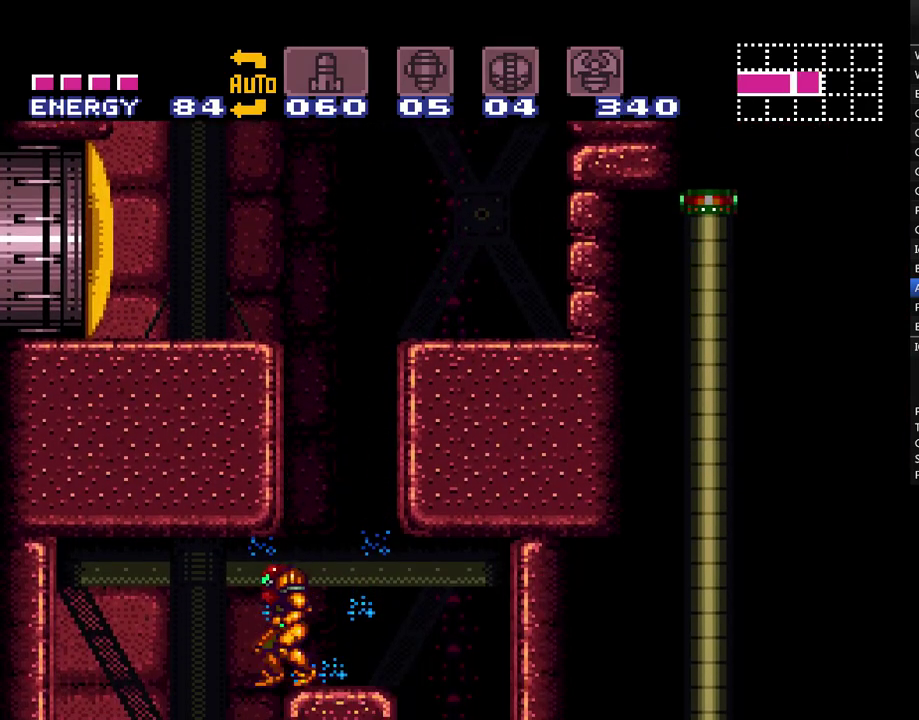
{"buttons": ["A", "DPAD_RIGHT"], "events": [[183, "DPAD_LEFT", "up"], [217, "DPAD_RIGHT", "down"]]}
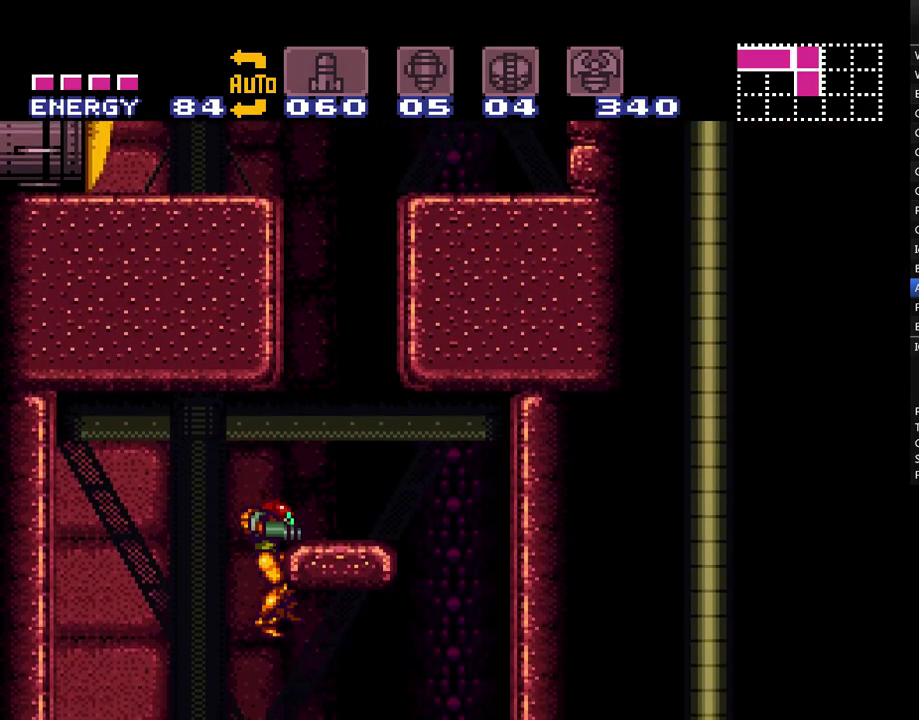
{"buttons": ["A", "DPAD_LEFT"], "events": [[350, "DPAD_RIGHT", "up"], [417, "DPAD_LEFT", "down"]]}
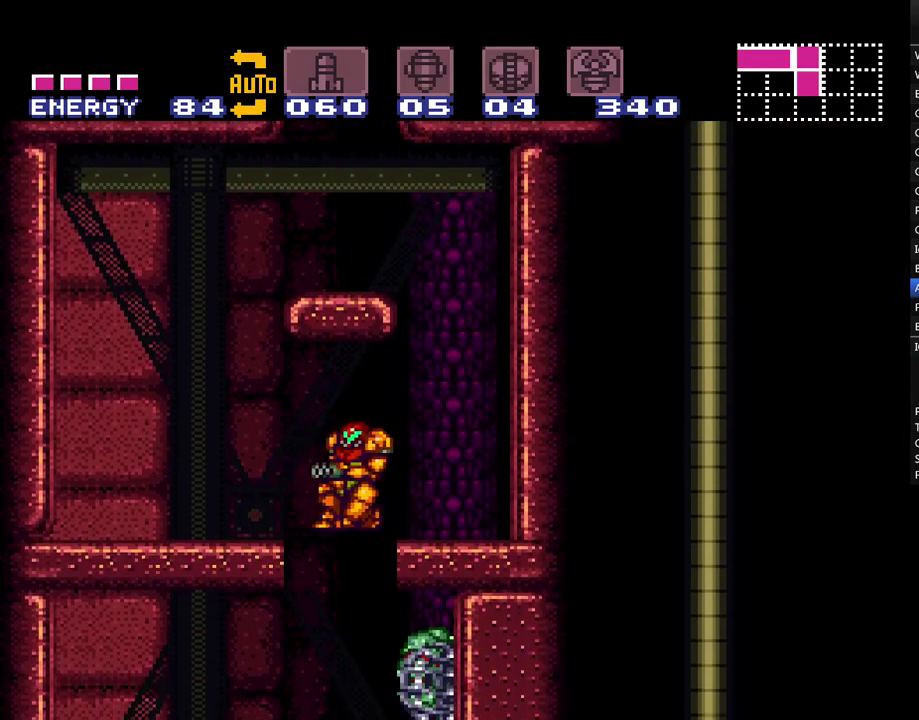
{"buttons": ["A", "DPAD_LEFT"], "events": []}
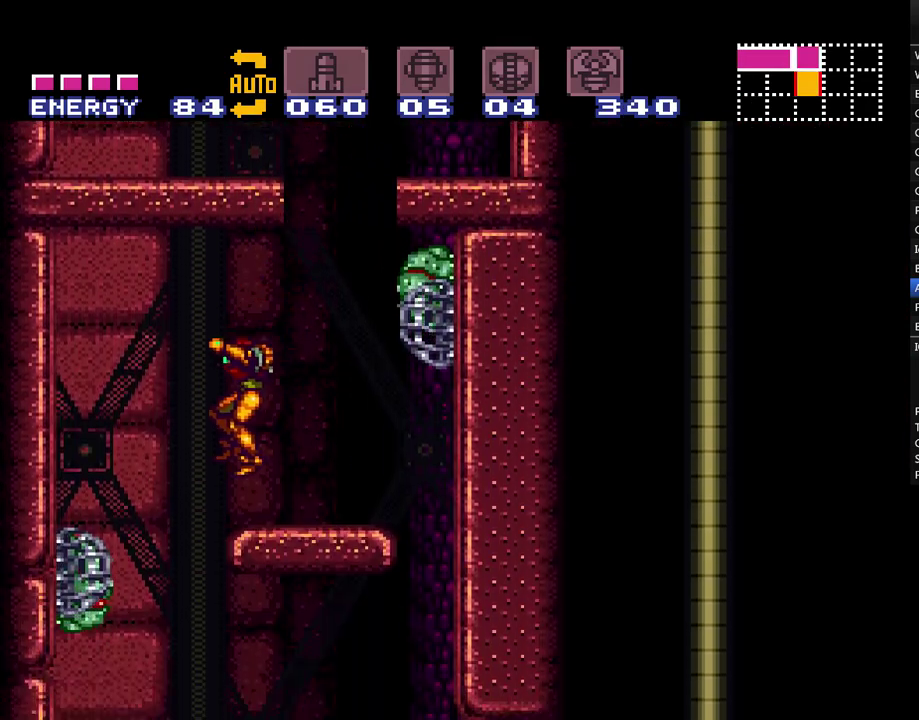
{"buttons": ["A", "DPAD_RIGHT"], "events": [[183, "DPAD_LEFT", "up"], [217, "DPAD_RIGHT", "down"]]}
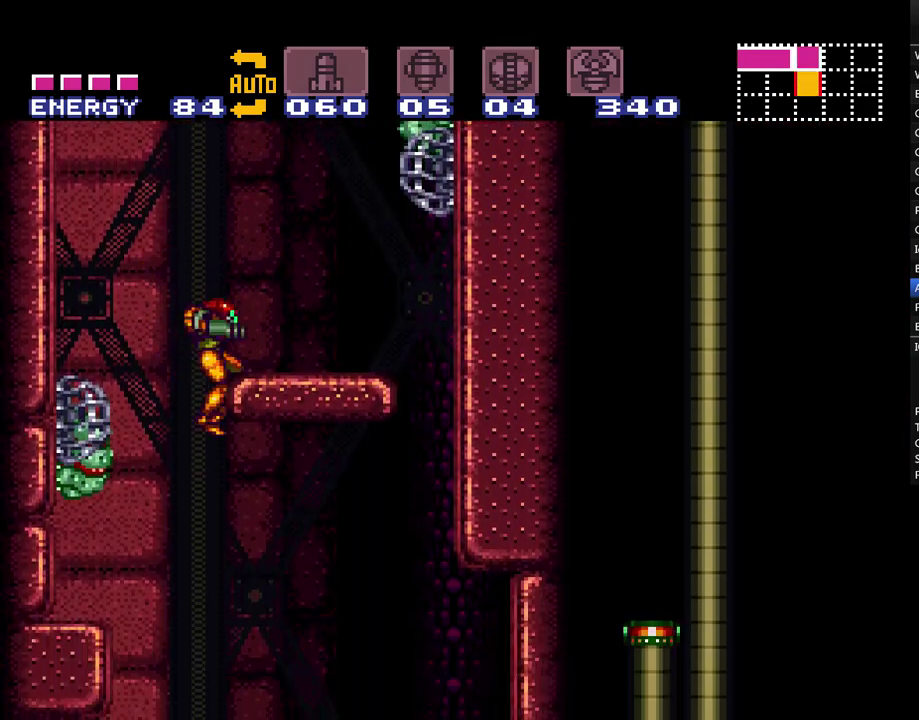
{"buttons": ["A", "DPAD_LEFT"], "events": [[467, "DPAD_RIGHT", "up"], [500, "DPAD_LEFT", "down"]]}
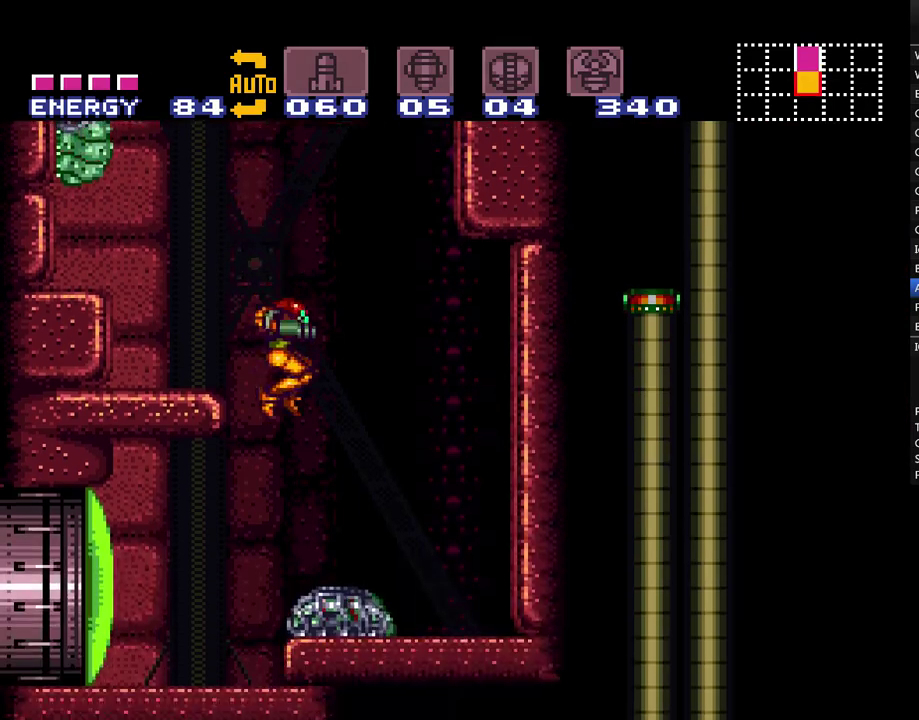
{"buttons": [], "events": [[217, "A", "up"], [250, "DPAD_LEFT", "up"]]}
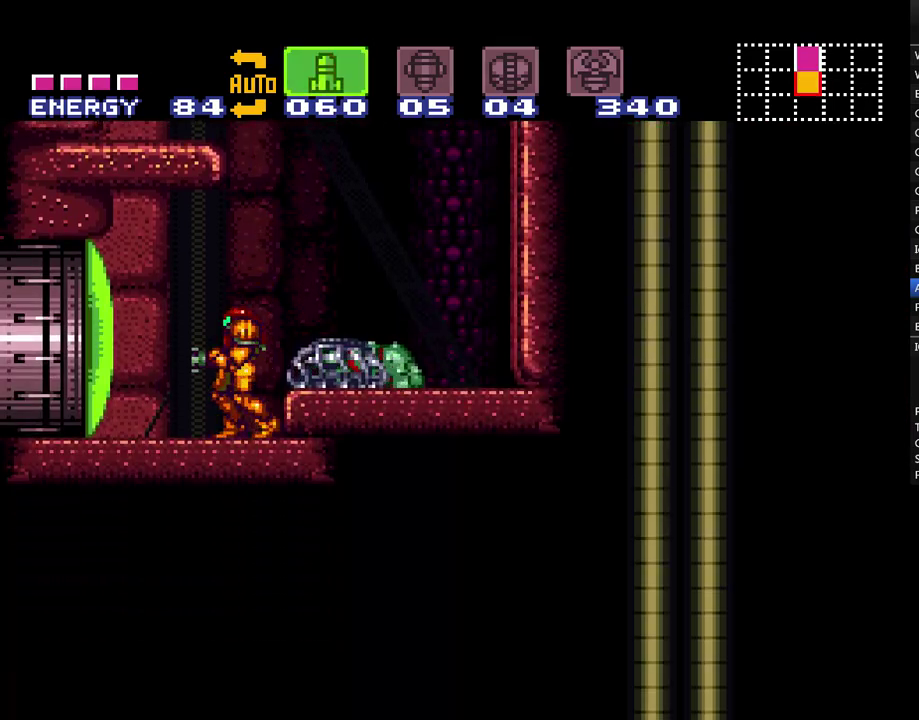
{"buttons": ["A", "DPAD_LEFT"], "events": [[217, "A", "down"], [217, "X", "down"], [217, "Y", "down"], [283, "Y", "up"], [350, "X", "up"], [417, "DPAD_LEFT", "down"]]}
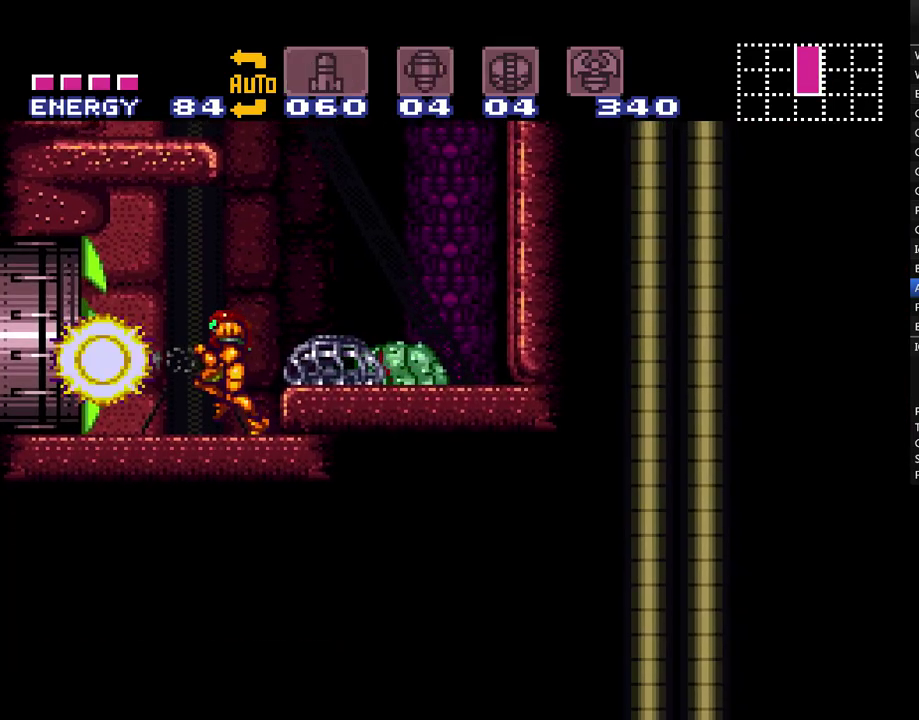
{"buttons": ["A", "DPAD_LEFT"], "events": []}
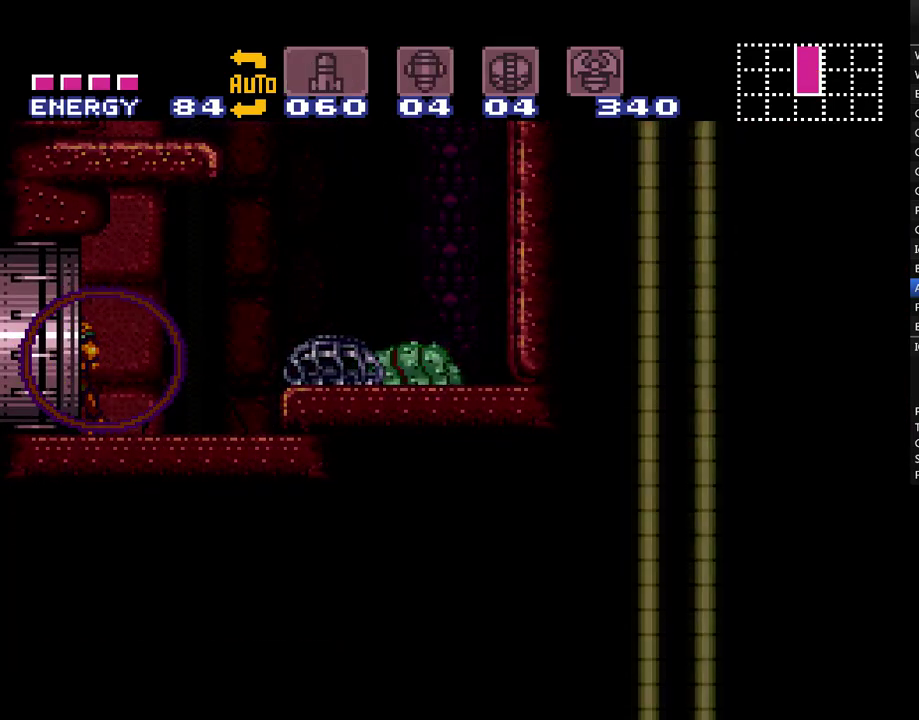
{"buttons": ["A", "DPAD_LEFT"], "events": []}
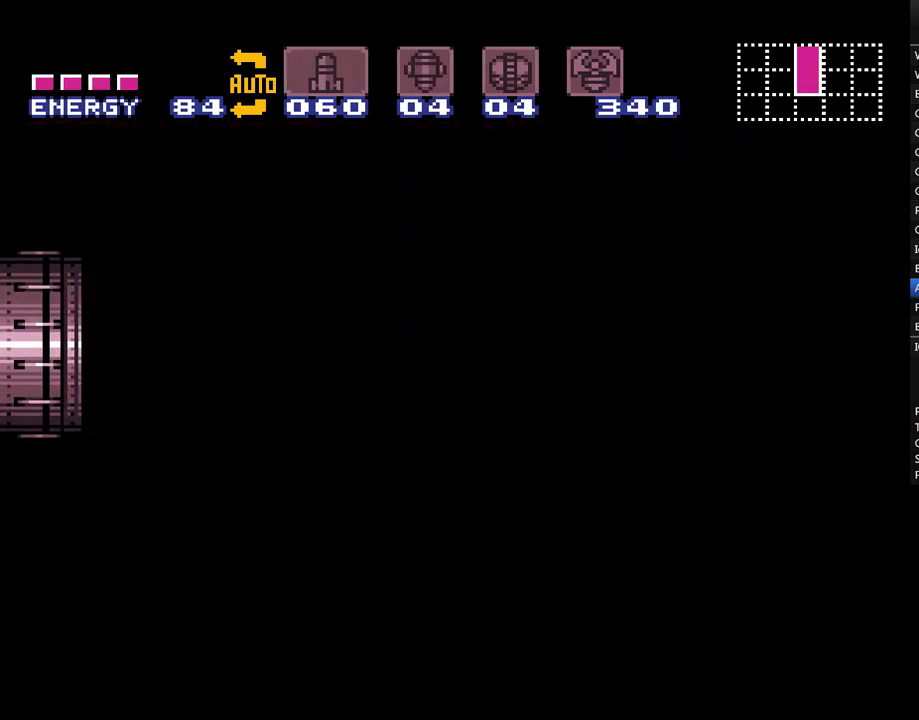
{"buttons": ["A", "DPAD_LEFT"], "events": []}
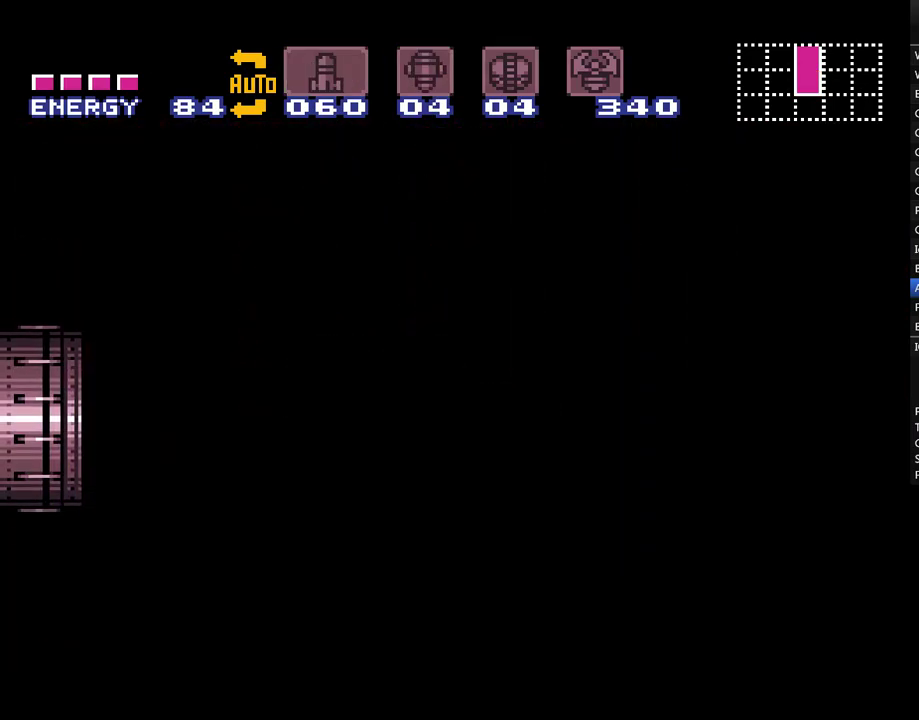
{"buttons": ["A", "DPAD_LEFT"], "events": []}
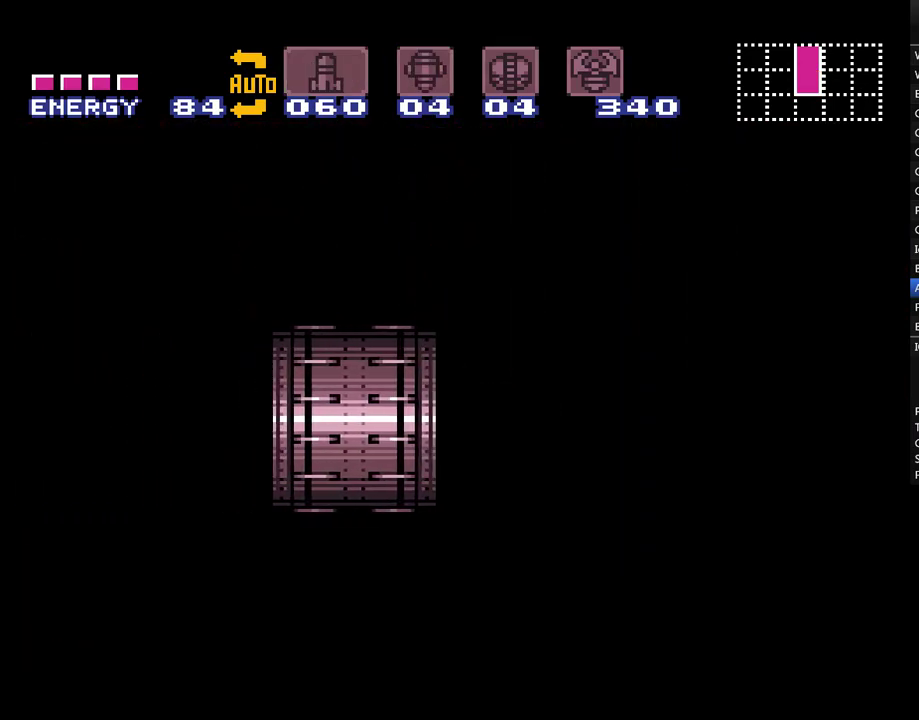
{"buttons": ["A", "DPAD_LEFT"], "events": []}
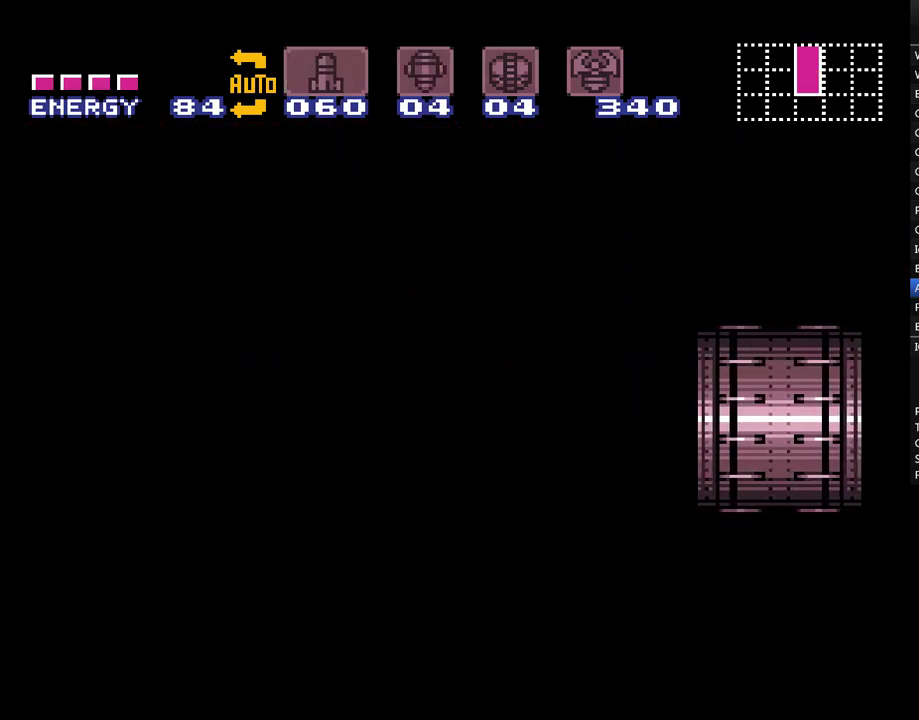
{"buttons": ["A", "DPAD_LEFT"], "events": []}
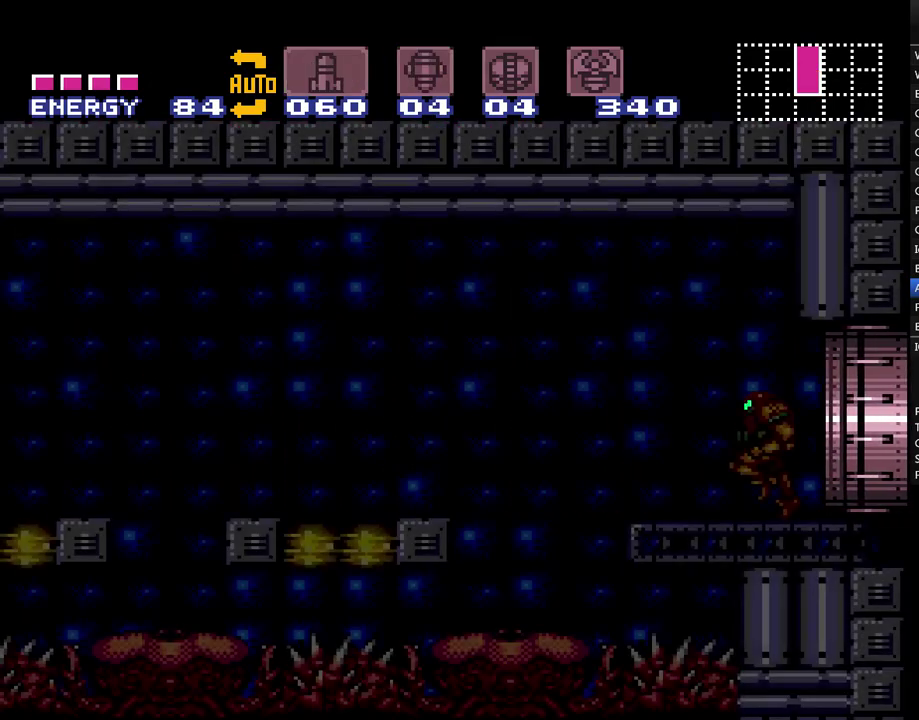
{"buttons": ["A", "B", "DPAD_LEFT"], "events": [[467, "B", "down"]]}
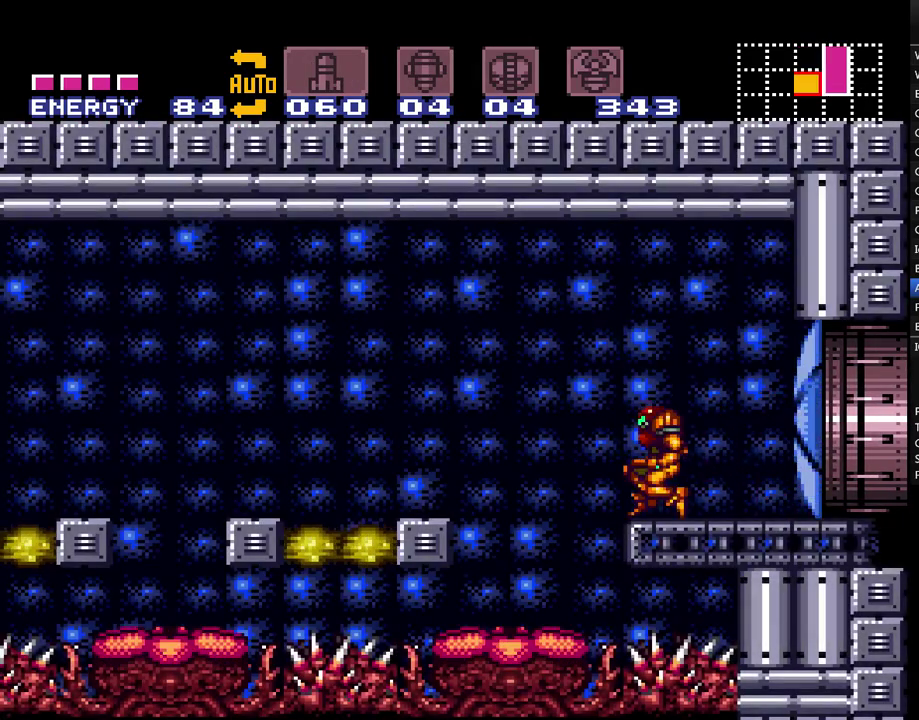
{"buttons": ["A", "B"], "events": [[250, "DPAD_LEFT", "up"], [350, "DPAD_RIGHT", "down"], [483, "DPAD_RIGHT", "up"]]}
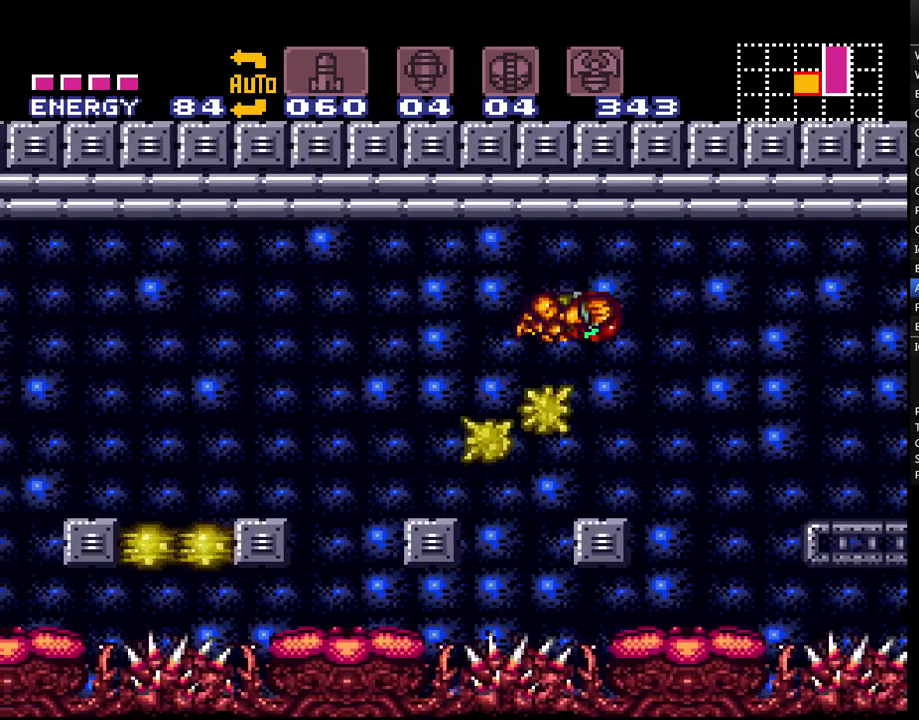
{"buttons": ["A", "B", "DPAD_UP", "DPAD_LEFT"], "events": [[50, "DPAD_LEFT", "down"], [50, "DPAD_UP", "down"]]}
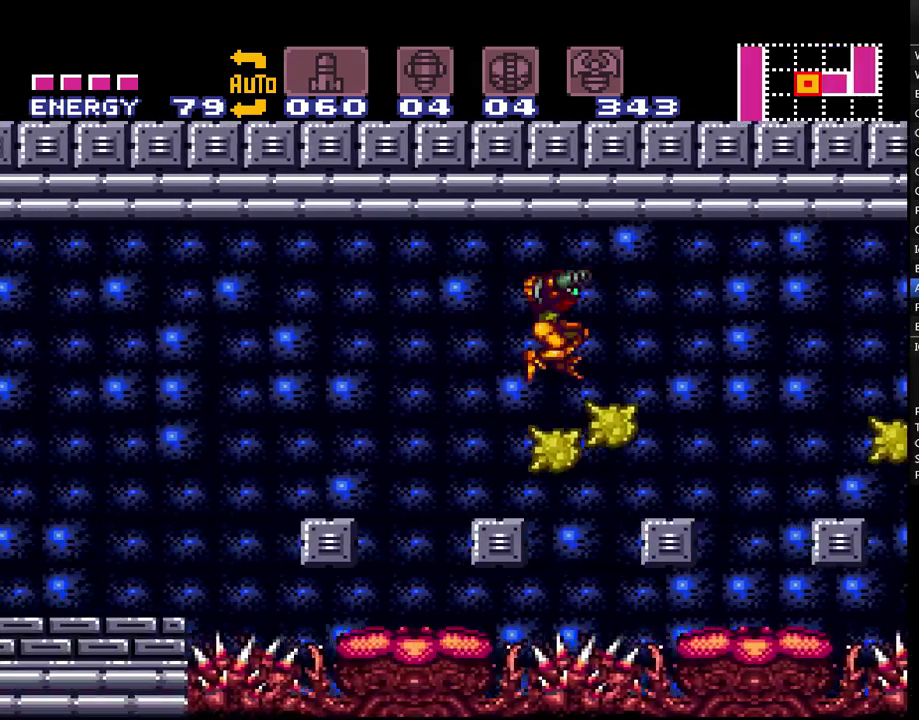
{"buttons": ["A", "DPAD_LEFT"], "events": [[283, "B", "up"], [333, "DPAD_UP", "up"]]}
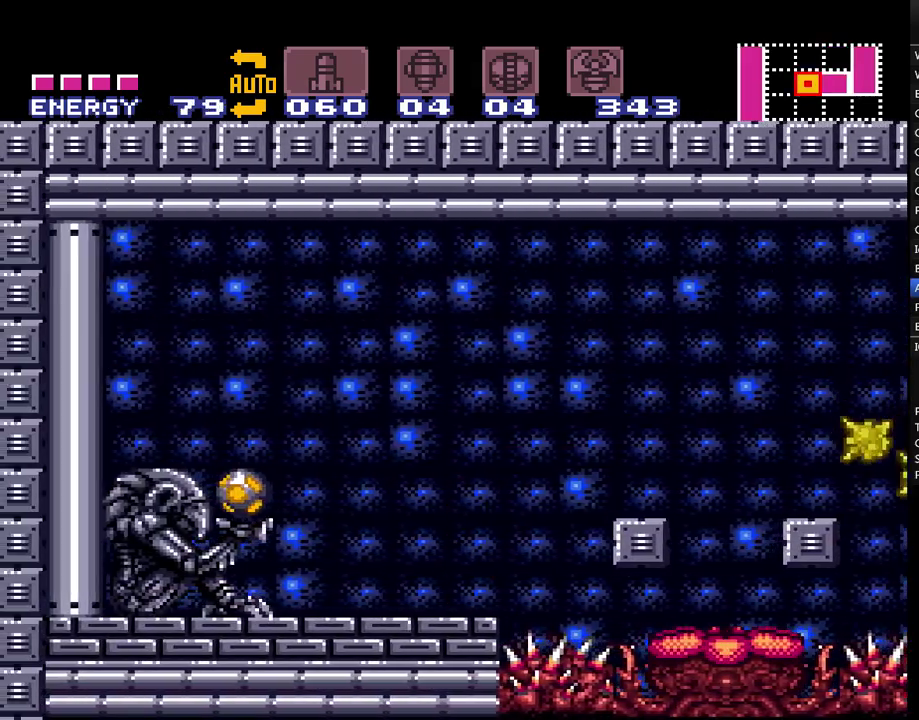
{"buttons": ["A", "DPAD_LEFT"], "events": [[83, "Y", "down"], [200, "Y", "up"]]}
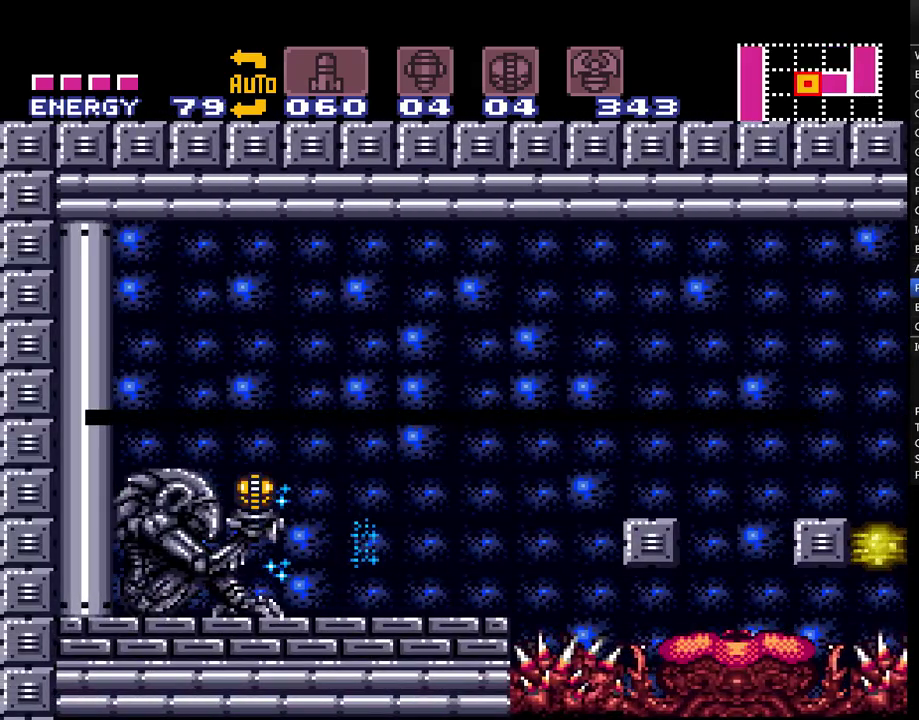
{"buttons": ["A"], "events": [[400, "DPAD_LEFT", "up"]]}
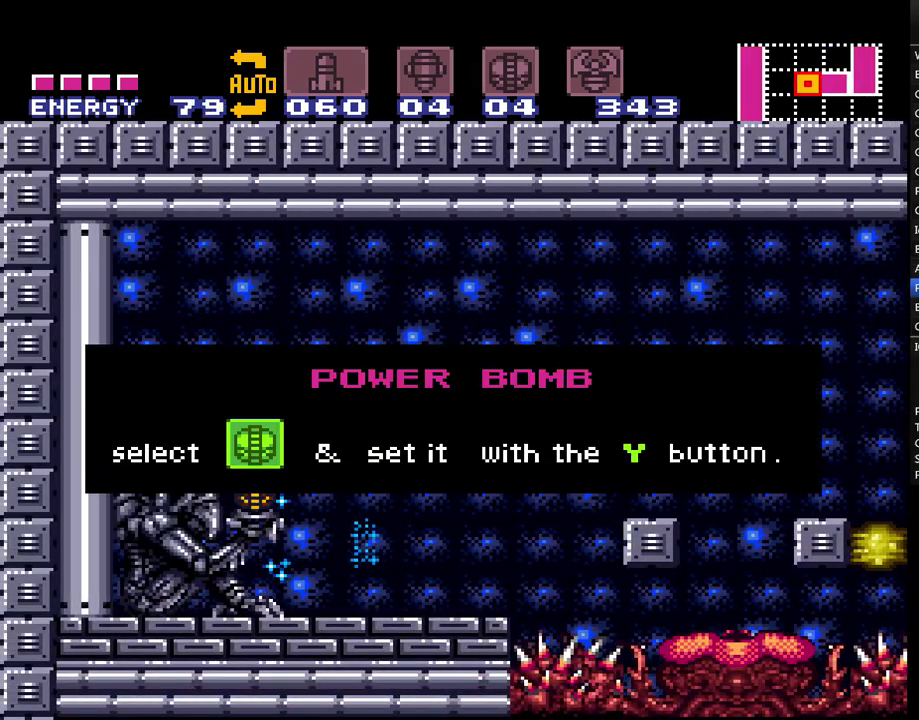
{"buttons": ["A"], "events": []}
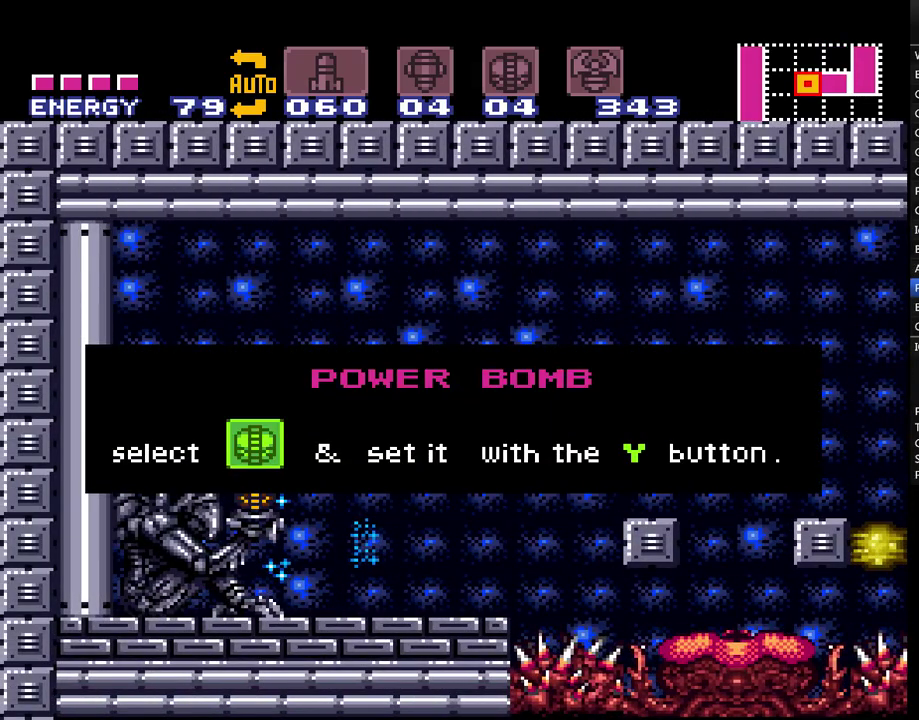
{"buttons": ["A"], "events": []}
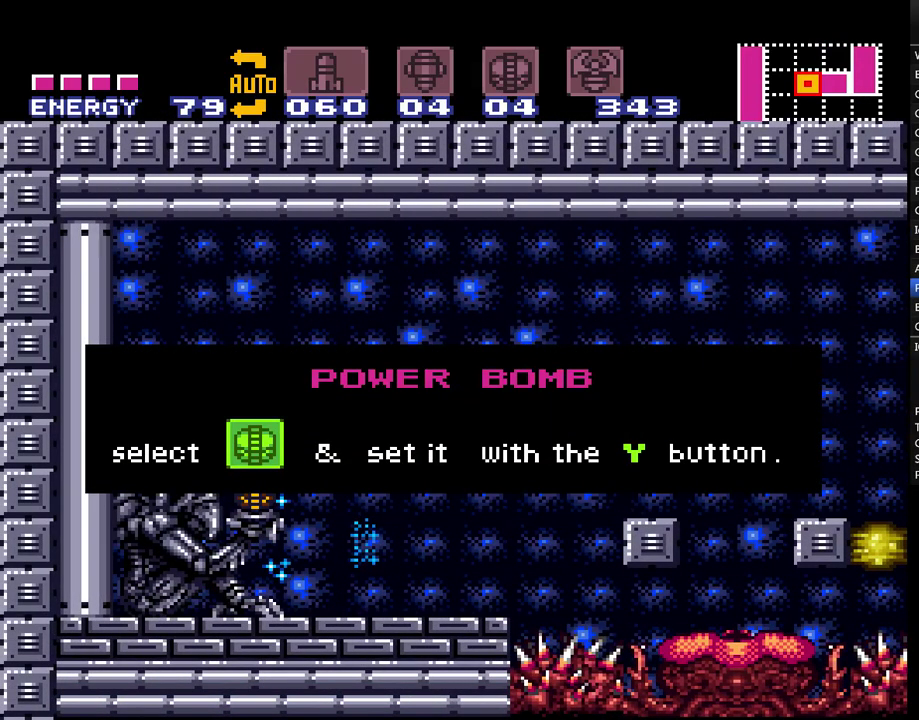
{"buttons": ["A"], "events": []}
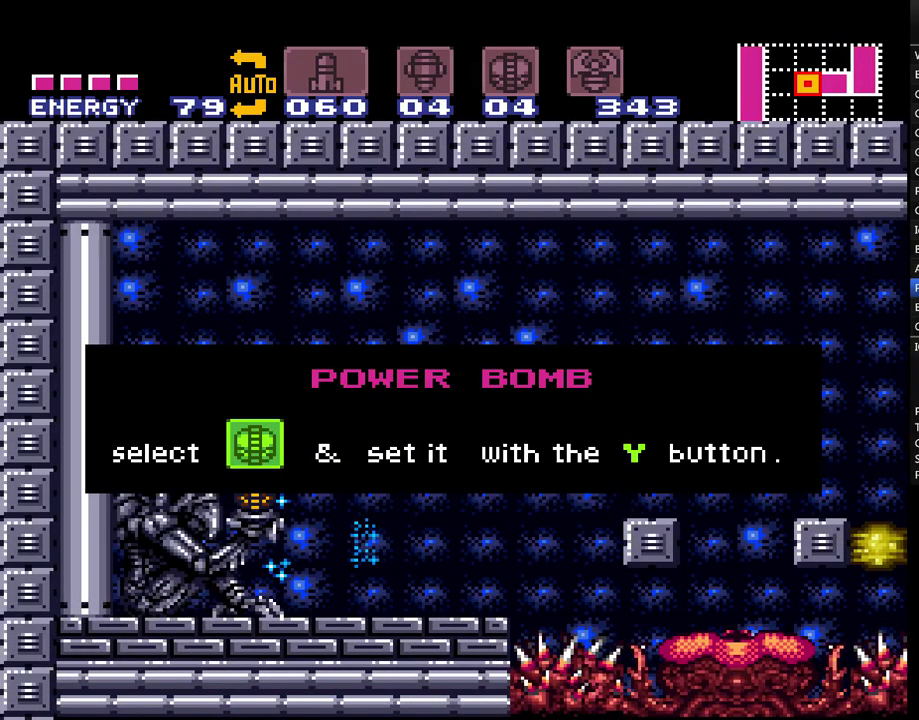
{"buttons": ["A"], "events": []}
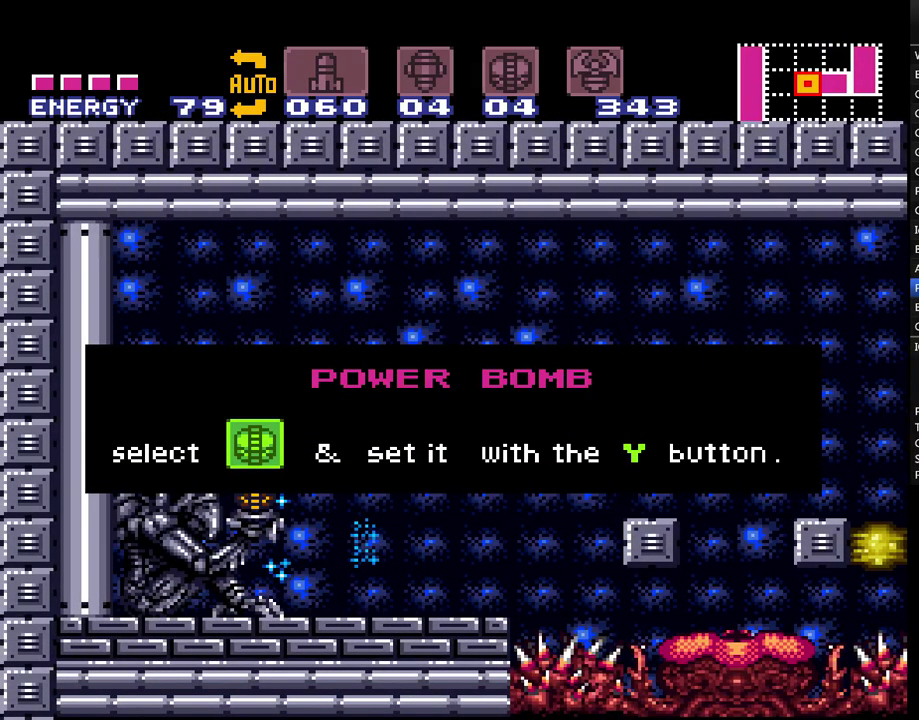
{"buttons": ["A"], "events": []}
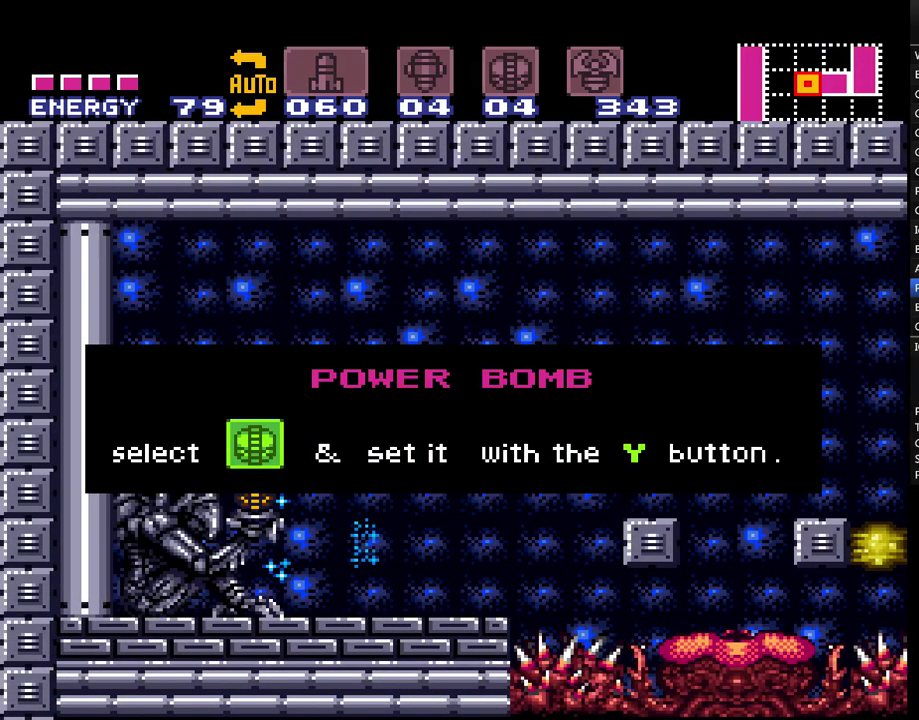
{"buttons": ["A"], "events": []}